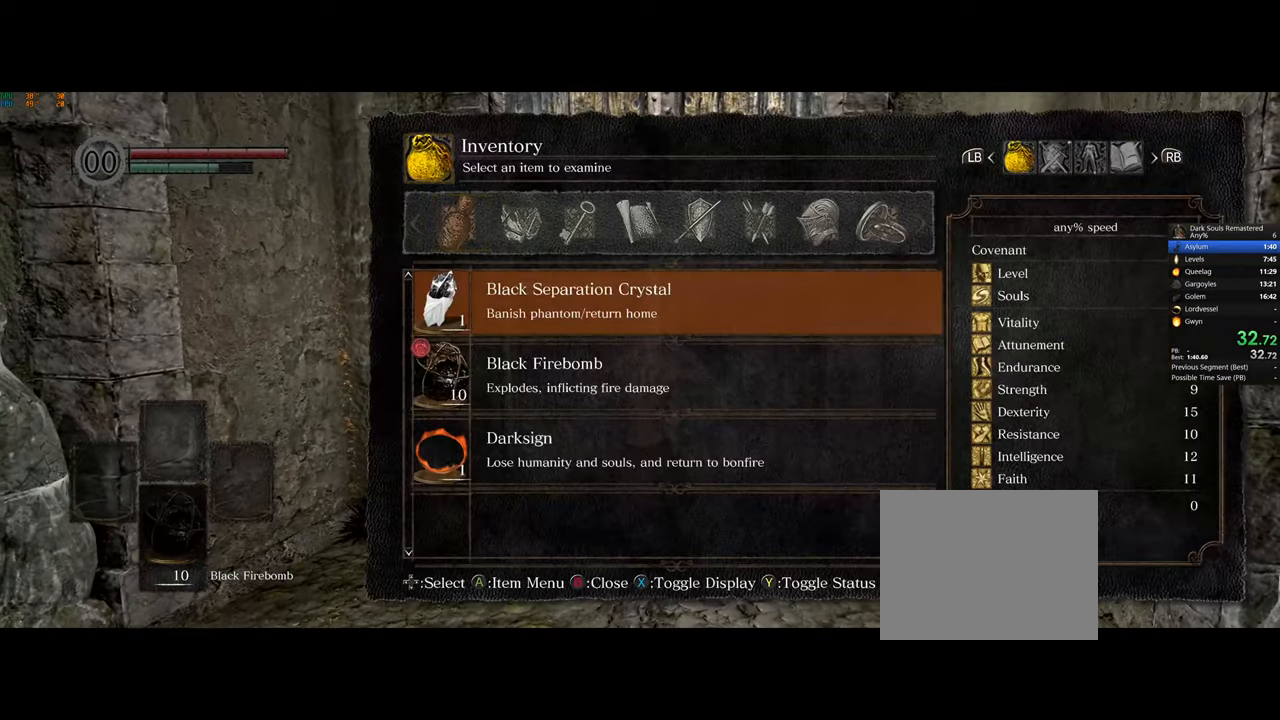
Gameplay with a controller (PlayStation layout); each line is a JSON object with the inputs held at the frame after it (dt_ms = milliseconds from this image to that frame). "button_events" lists button changes between this image and that frame as [ms after this image, input, new state], when the widget could be followed in between (sticks are given only as held states). Not read: L2 R2.
{"dt_ms": 500, "buttons": ["DPAD_RIGHT"], "left_stick": "center", "right_stick": "center", "button_events": [[83, "DPAD_RIGHT", "down"], [183, "DPAD_RIGHT", "up"], [283, "DPAD_RIGHT", "down"], [367, "DPAD_RIGHT", "up"], [483, "DPAD_RIGHT", "down"]]}
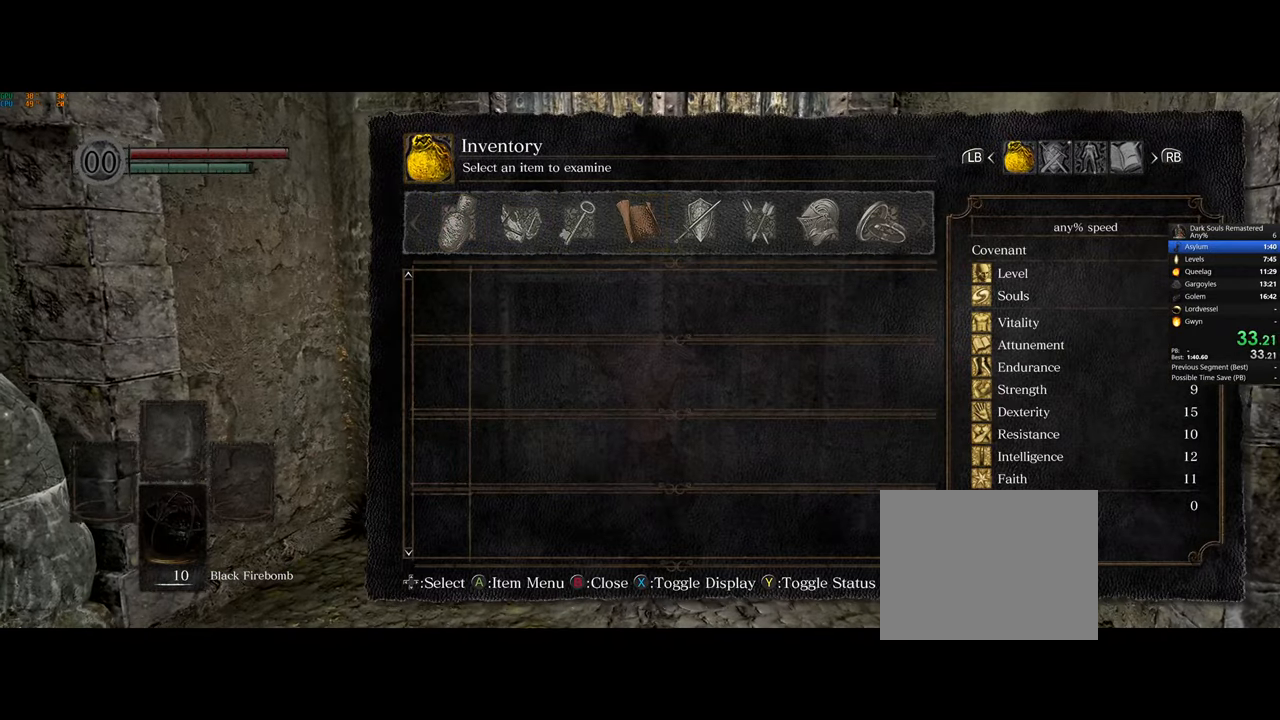
{"dt_ms": 500, "buttons": [], "left_stick": "center", "right_stick": "center", "button_events": [[83, "DPAD_RIGHT", "up"], [200, "CROSS", "down"], [317, "CROSS", "up"], [350, "DPAD_DOWN", "down"], [467, "DPAD_DOWN", "up"]]}
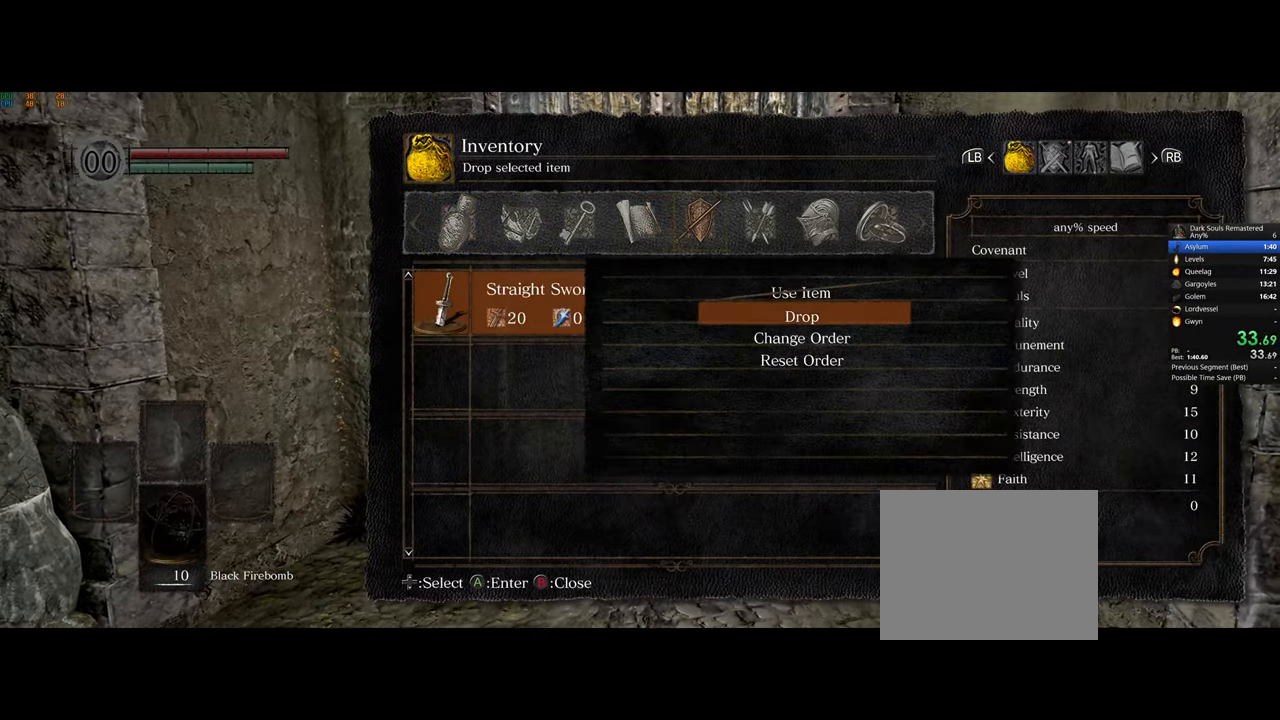
{"dt_ms": 500, "buttons": [], "left_stick": "center", "right_stick": "center", "button_events": [[183, "CROSS", "down"], [233, "DPAD_LEFT", "down"], [317, "CROSS", "up"], [317, "DPAD_LEFT", "up"]]}
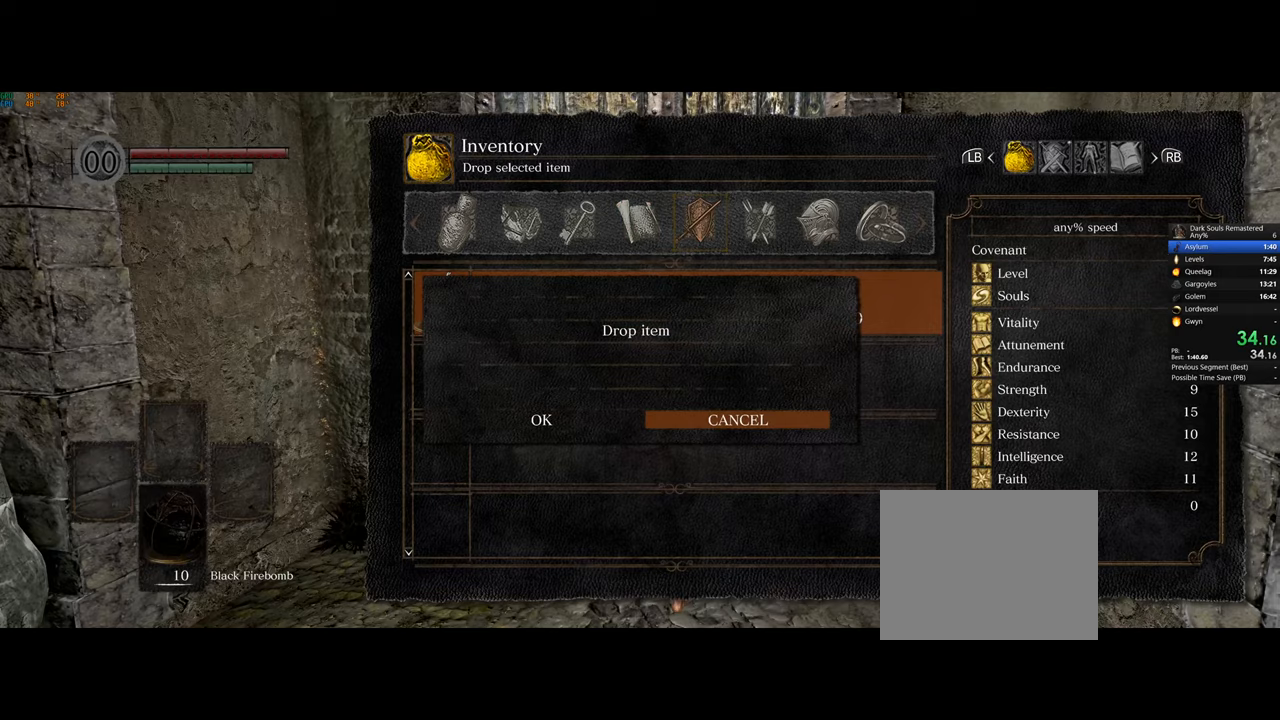
{"dt_ms": 500, "buttons": ["CIRCLE"], "left_stick": "center", "right_stick": "center", "button_events": [[183, "DPAD_LEFT", "down"], [267, "CROSS", "down"], [300, "DPAD_LEFT", "up"], [383, "CROSS", "up"], [483, "CIRCLE", "down"]]}
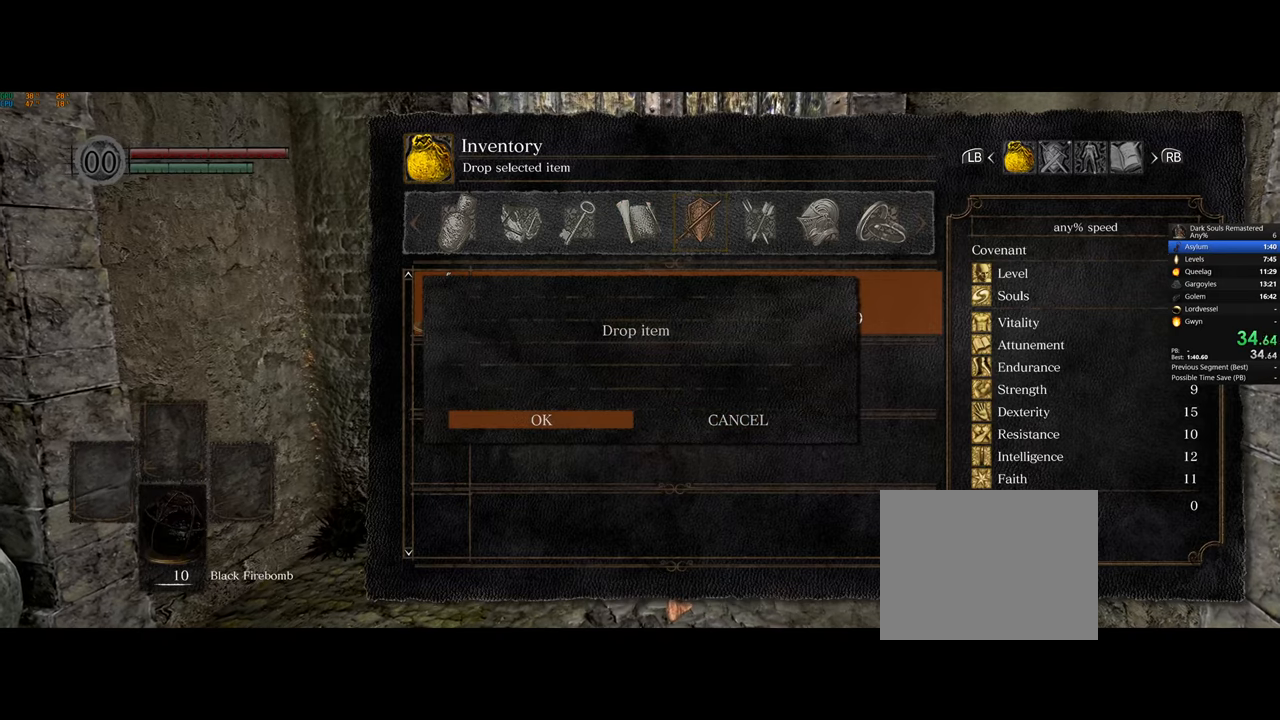
{"dt_ms": 500, "buttons": [], "left_stick": "center", "right_stick": "center", "button_events": [[67, "CIRCLE", "up"], [133, "CIRCLE", "down"], [217, "CIRCLE", "up"], [300, "DPAD_RIGHT", "down"], [367, "DPAD_RIGHT", "up"], [400, "CROSS", "down"], [500, "CROSS", "up"]]}
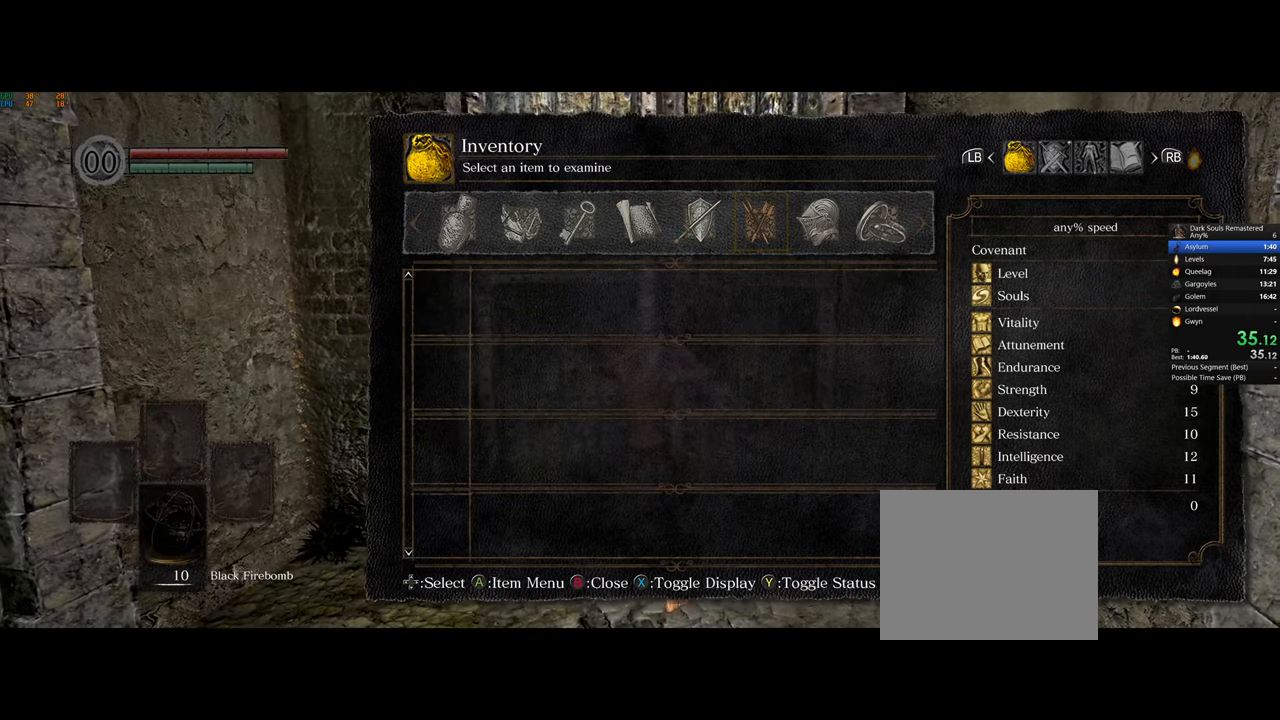
{"dt_ms": 500, "buttons": [], "left_stick": "center", "right_stick": "center", "button_events": [[200, "CIRCLE", "down"], [267, "CIRCLE", "up"], [283, "DPAD_RIGHT", "down"], [400, "CROSS", "down"], [400, "DPAD_RIGHT", "up"], [483, "CROSS", "up"]]}
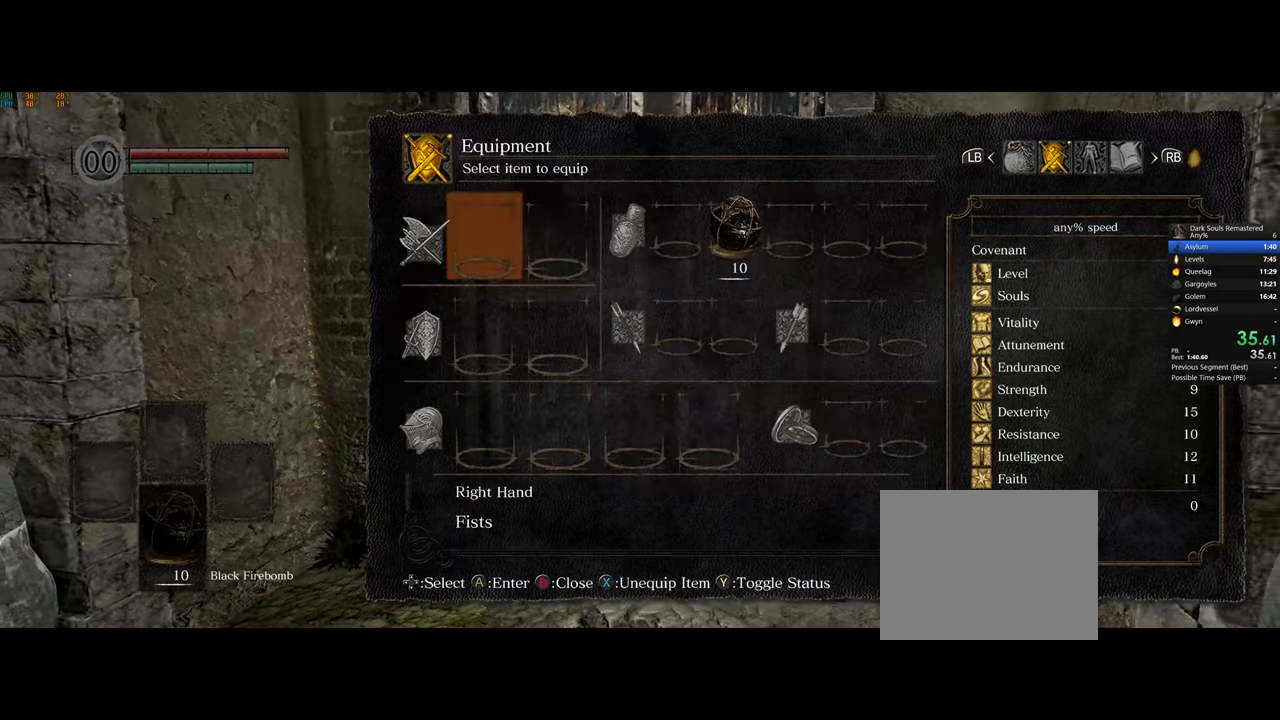
{"dt_ms": 500, "buttons": ["DPAD_RIGHT"], "left_stick": "center", "right_stick": "center", "button_events": [[17, "DPAD_RIGHT", "down"], [133, "DPAD_RIGHT", "up"], [283, "DPAD_RIGHT", "down"], [367, "DPAD_RIGHT", "up"], [500, "DPAD_RIGHT", "down"]]}
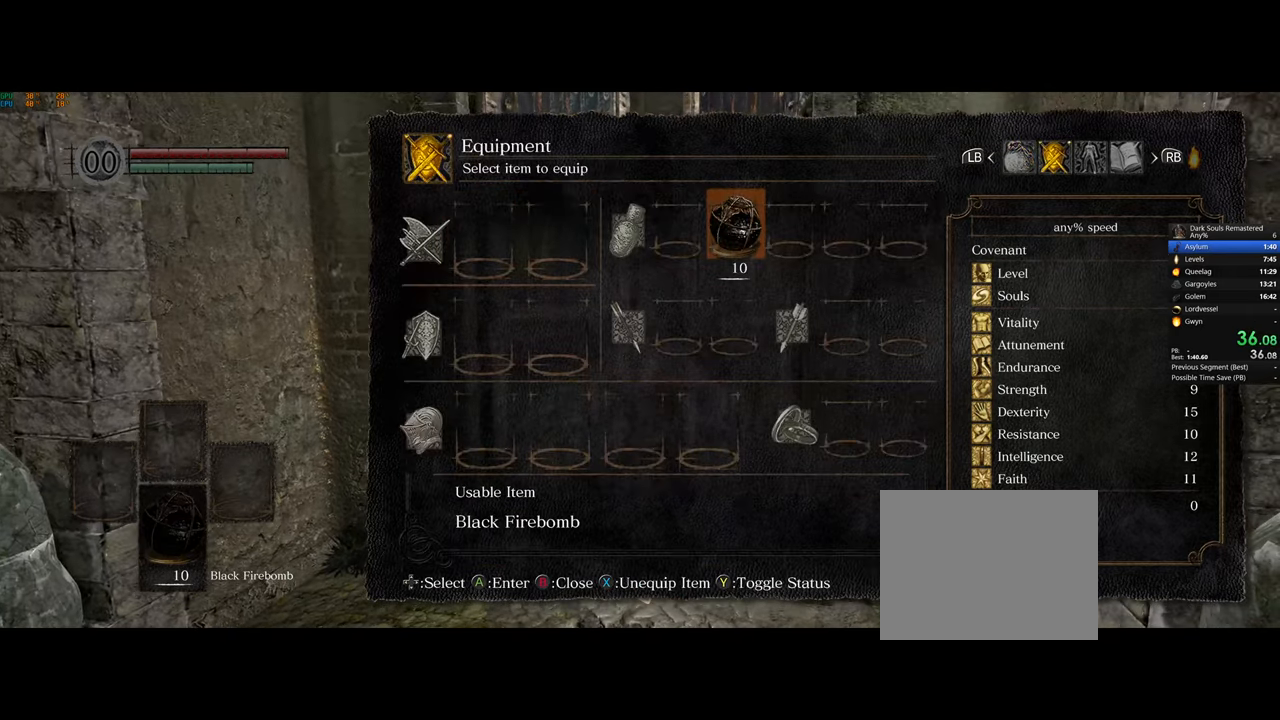
{"dt_ms": 500, "buttons": [], "left_stick": "center", "right_stick": "center", "button_events": [[100, "DPAD_RIGHT", "up"], [217, "DPAD_RIGHT", "down"], [267, "DPAD_RIGHT", "up"], [300, "CROSS", "down"], [433, "CROSS", "up"]]}
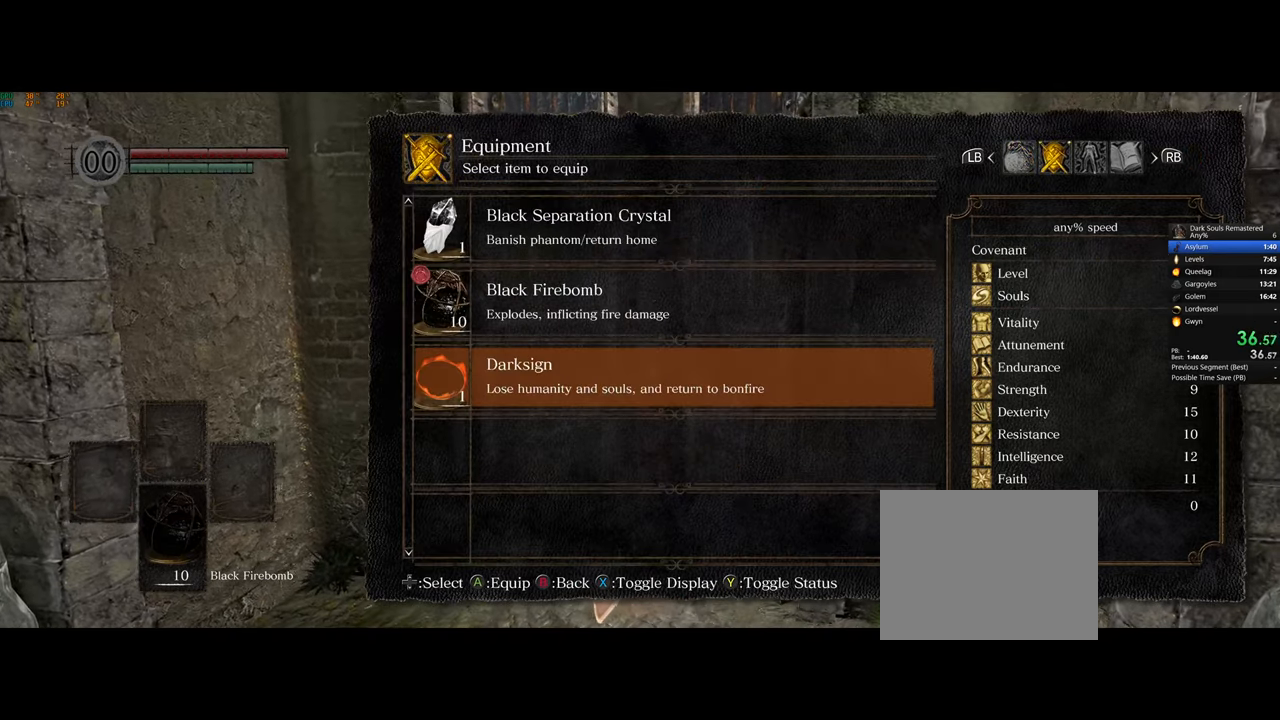
{"dt_ms": 500, "buttons": ["CIRCLE"], "left_stick": "center", "right_stick": "center", "button_events": [[167, "CROSS", "down"], [233, "CROSS", "up"], [350, "CIRCLE", "down"], [417, "CIRCLE", "up"], [483, "CIRCLE", "down"]]}
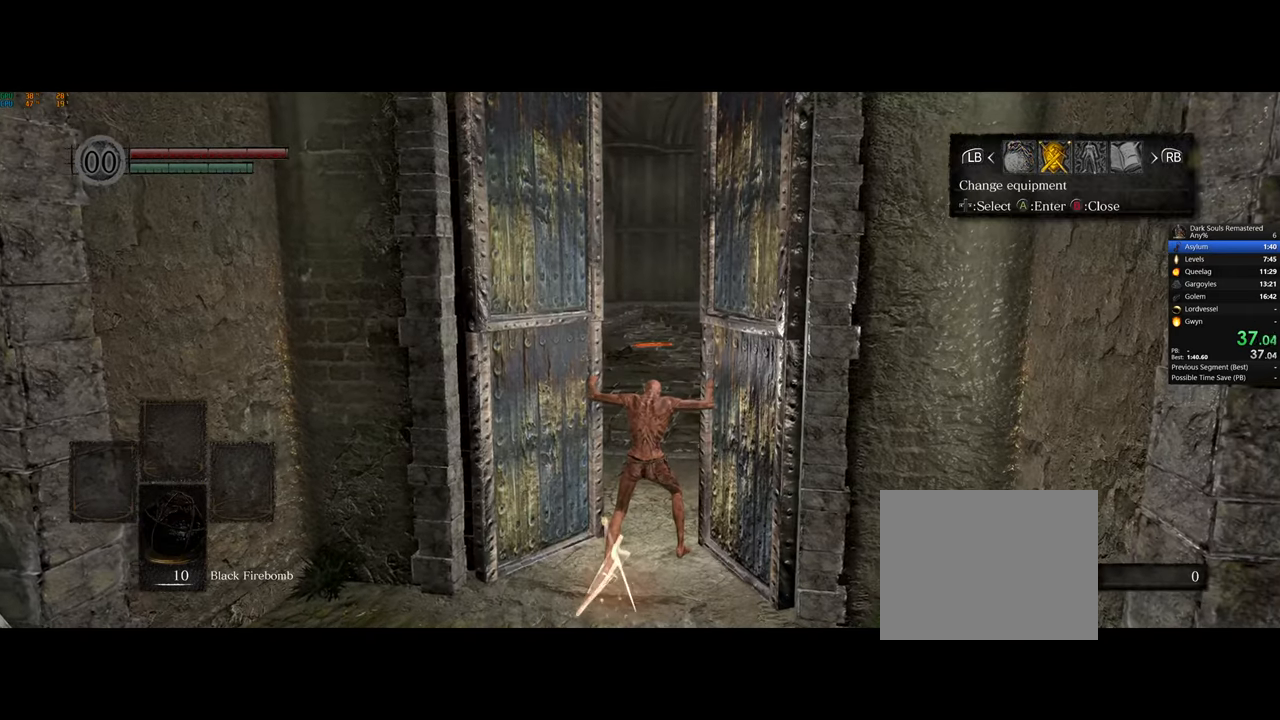
{"dt_ms": 500, "buttons": ["CIRCLE"], "left_stick": "up", "right_stick": "center", "button_events": [[83, "CIRCLE", "up"], [483, "CIRCLE", "down"]]}
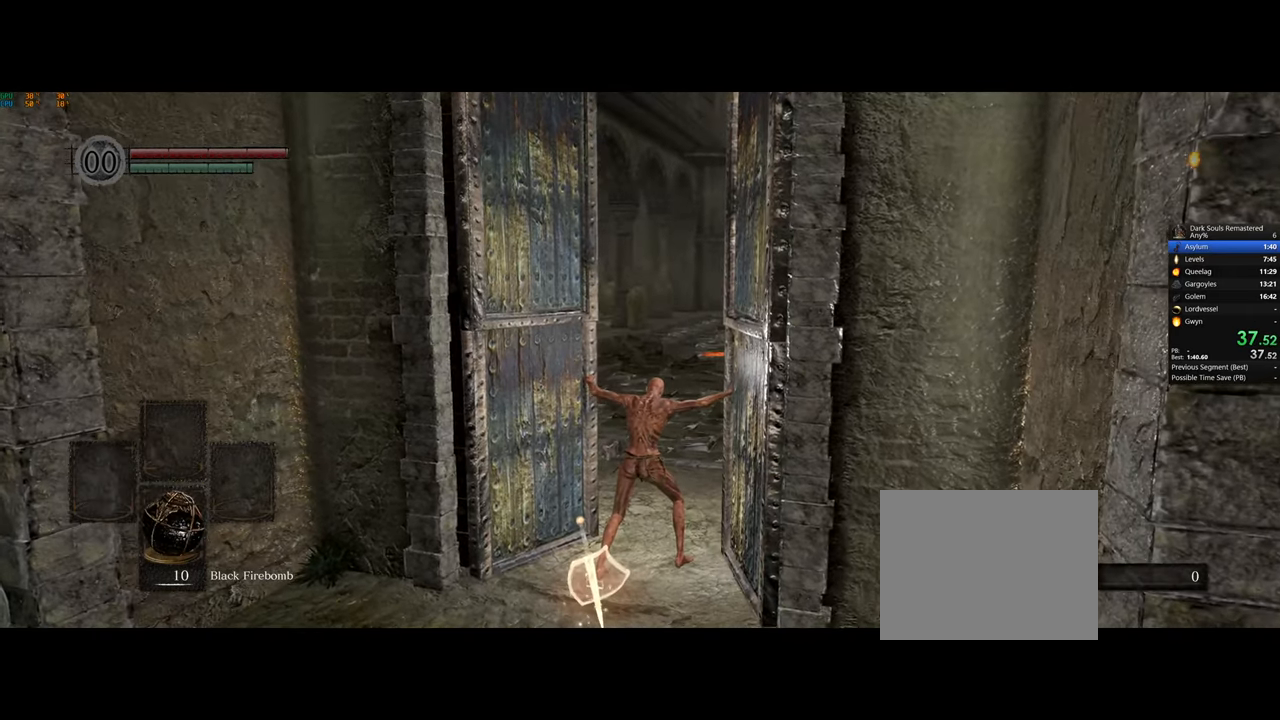
{"dt_ms": 500, "buttons": ["CIRCLE"], "left_stick": "up", "right_stick": "center", "button_events": []}
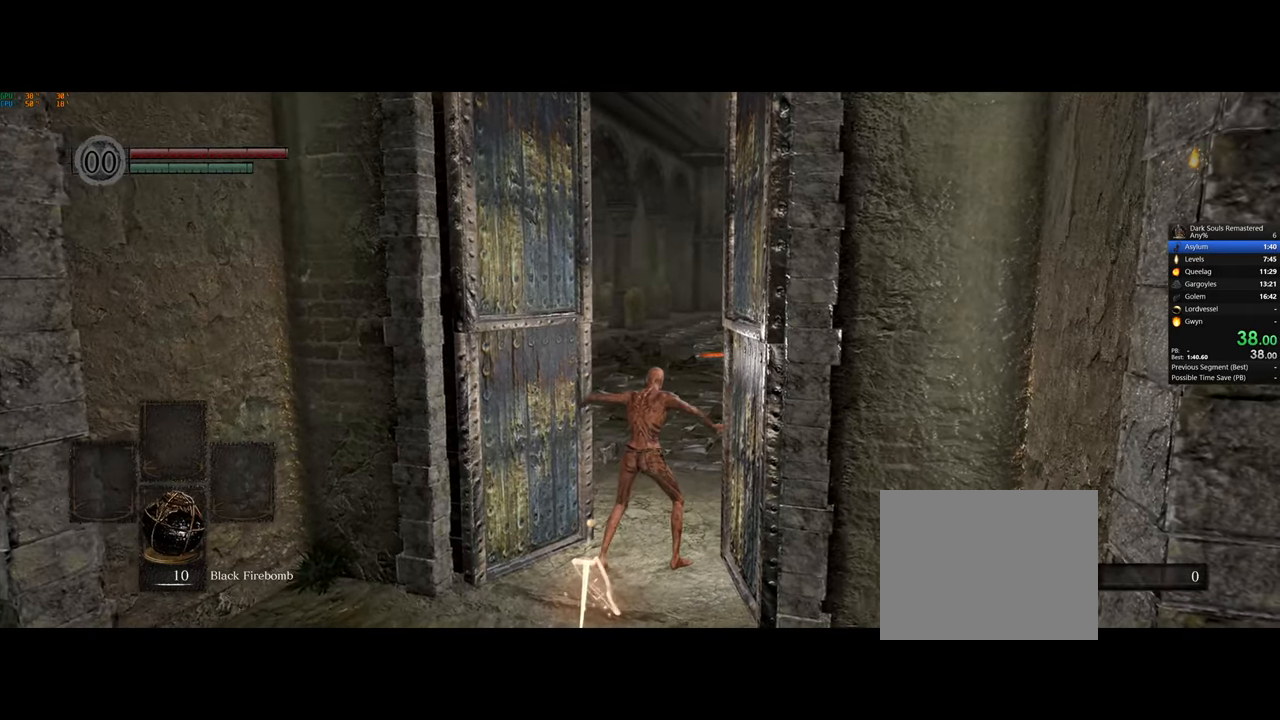
{"dt_ms": 500, "buttons": ["CIRCLE"], "left_stick": "up", "right_stick": "center", "button_events": []}
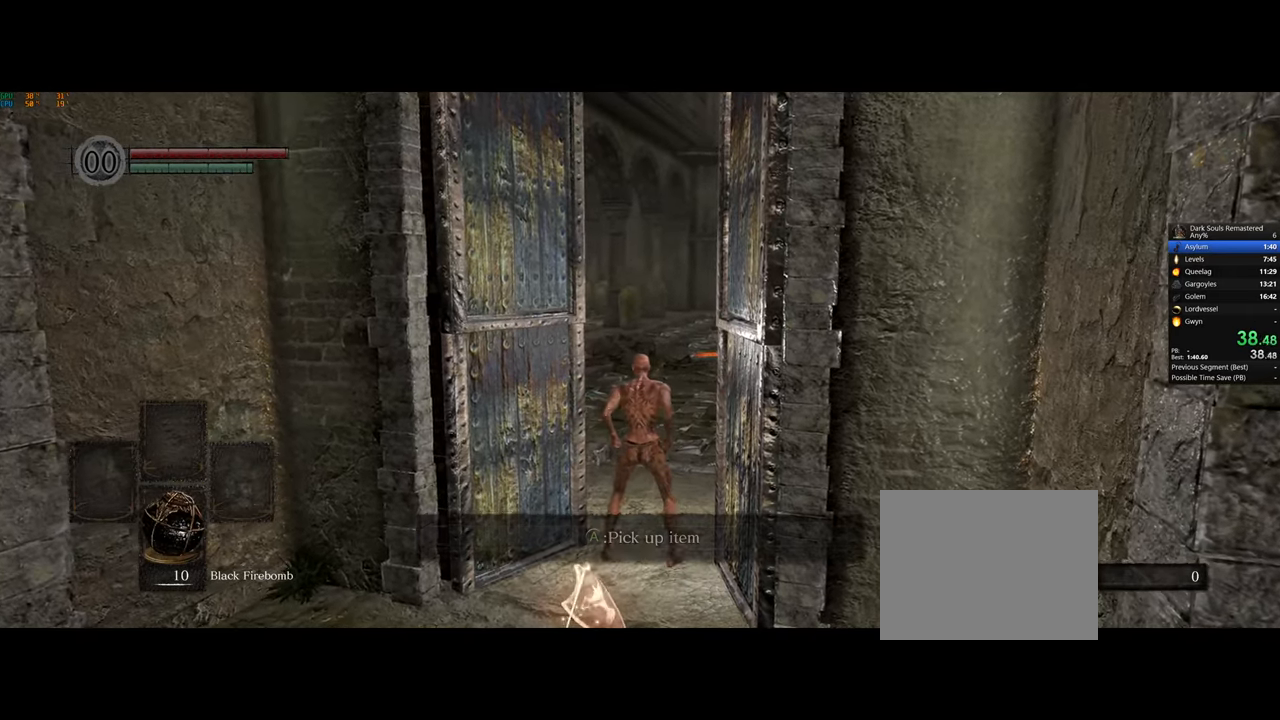
{"dt_ms": 500, "buttons": ["CIRCLE"], "left_stick": "up", "right_stick": "center", "button_events": []}
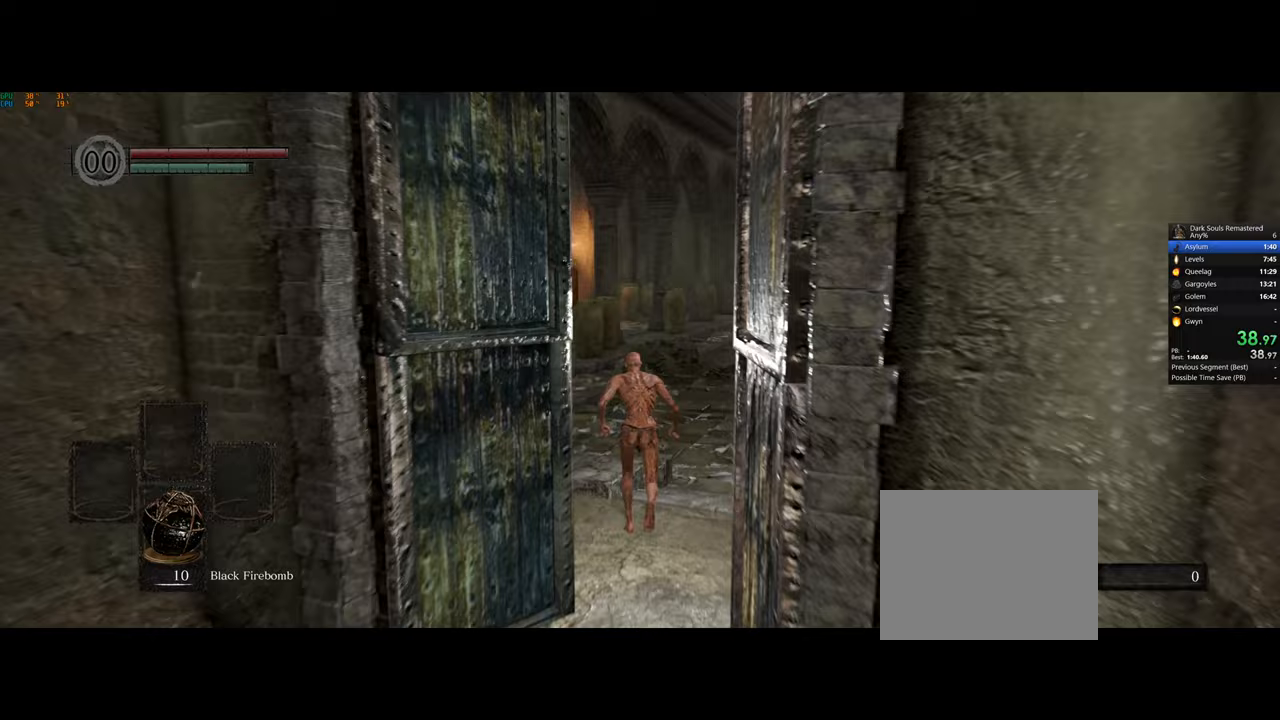
{"dt_ms": 500, "buttons": ["CIRCLE"], "left_stick": "up", "right_stick": "down", "button_events": []}
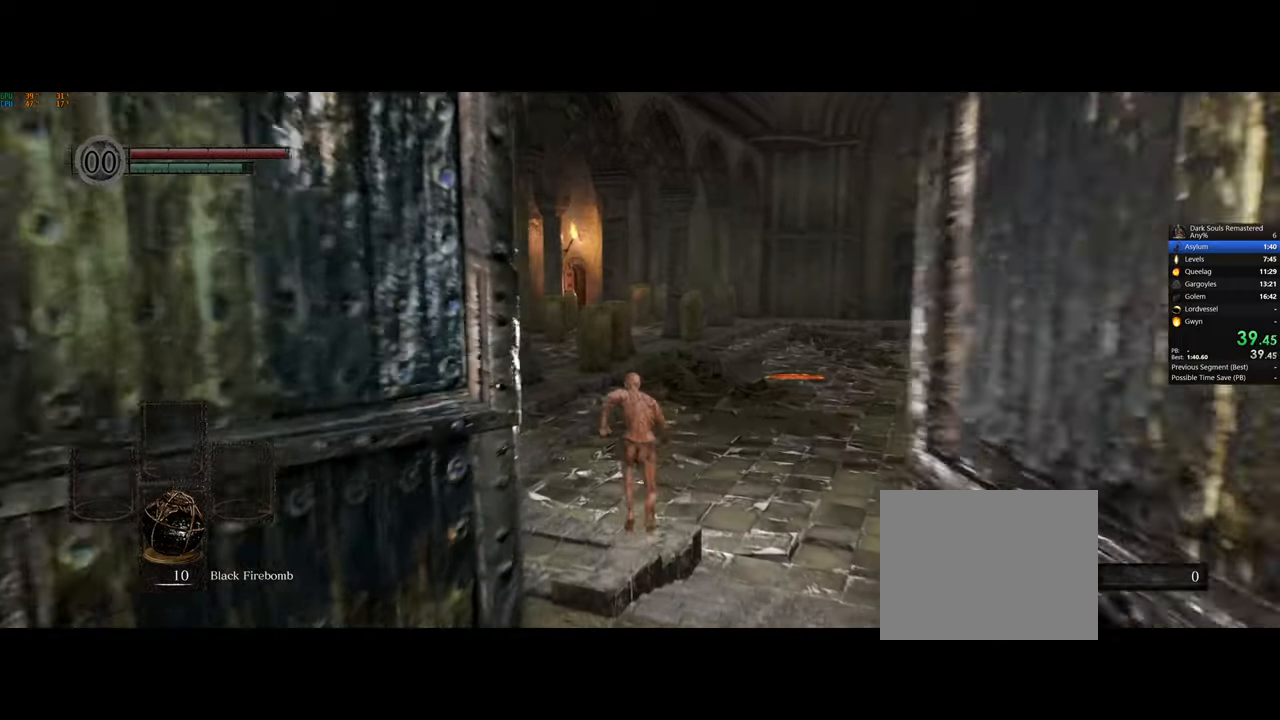
{"dt_ms": 500, "buttons": ["CIRCLE"], "left_stick": "up", "right_stick": "center", "button_events": []}
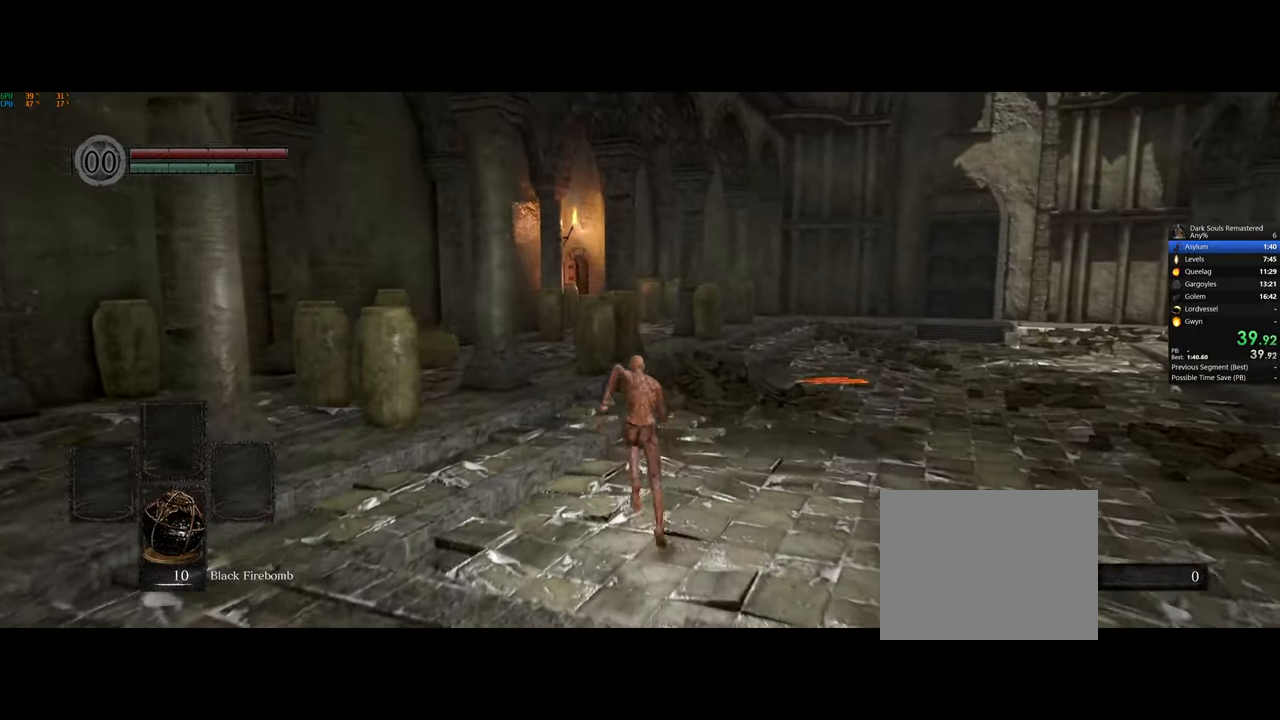
{"dt_ms": 500, "buttons": ["CIRCLE"], "left_stick": "up", "right_stick": "center", "button_events": []}
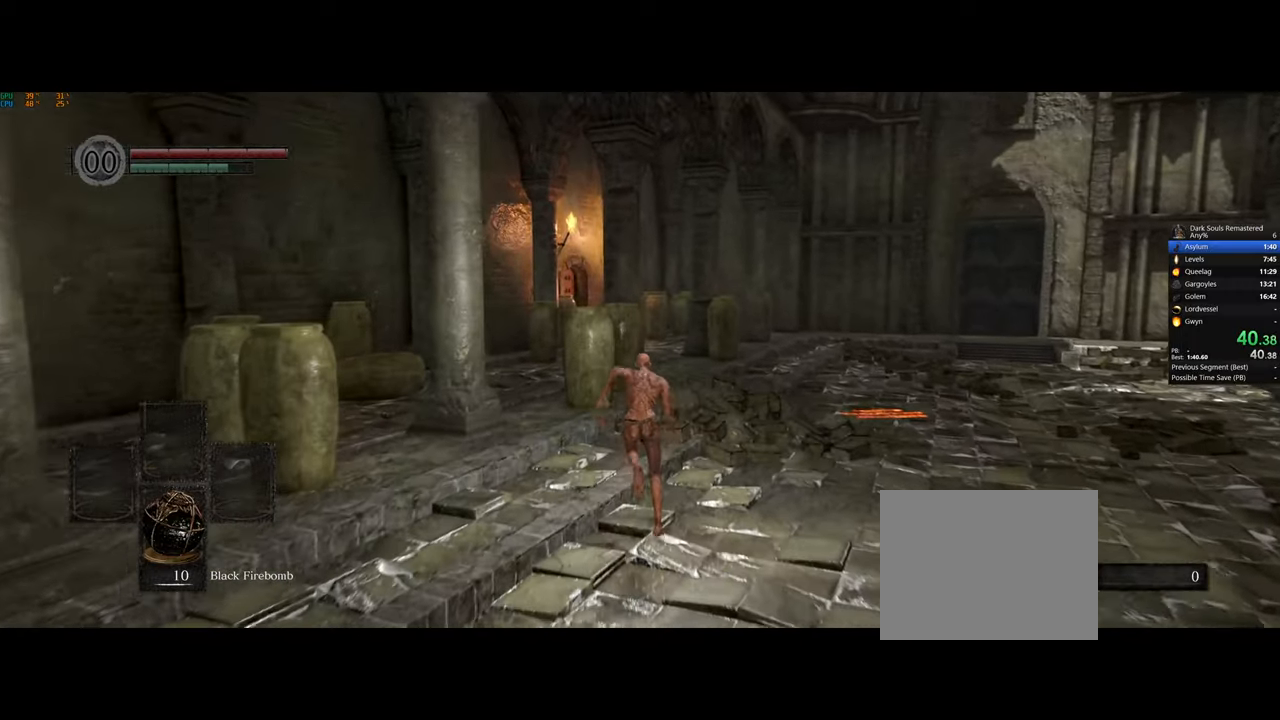
{"dt_ms": 500, "buttons": [], "left_stick": "up", "right_stick": "center", "button_events": [[450, "CIRCLE", "up"]]}
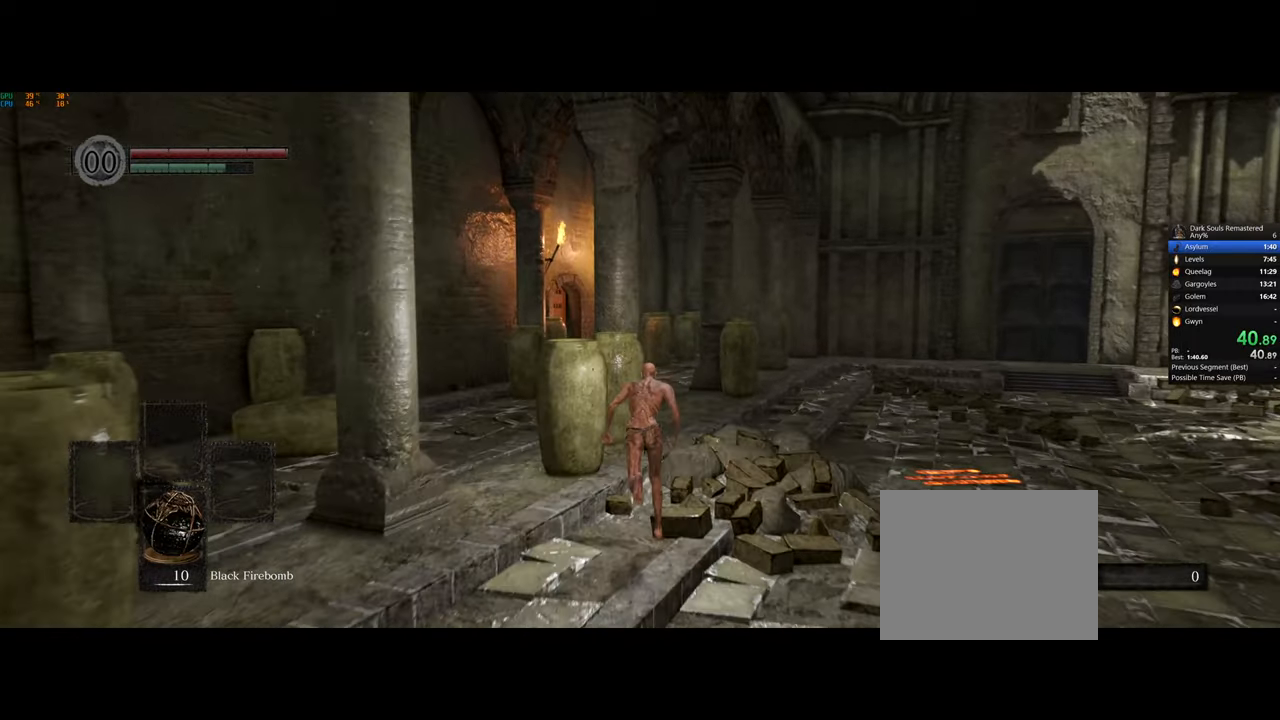
{"dt_ms": 500, "buttons": [], "left_stick": "up", "right_stick": "center", "button_events": [[17, "SQUARE", "down"], [100, "SQUARE", "up"]]}
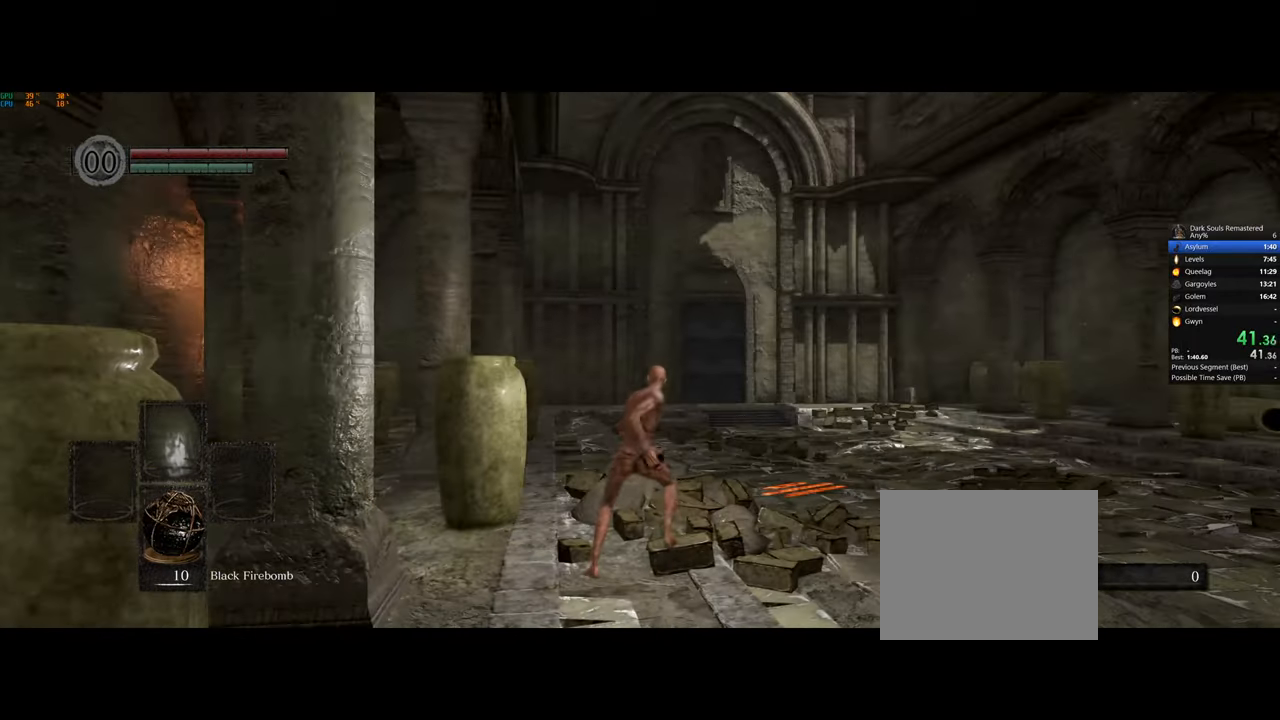
{"dt_ms": 500, "buttons": [], "left_stick": "up", "right_stick": "center", "button_events": [[400, "SQUARE", "down"], [483, "SQUARE", "up"]]}
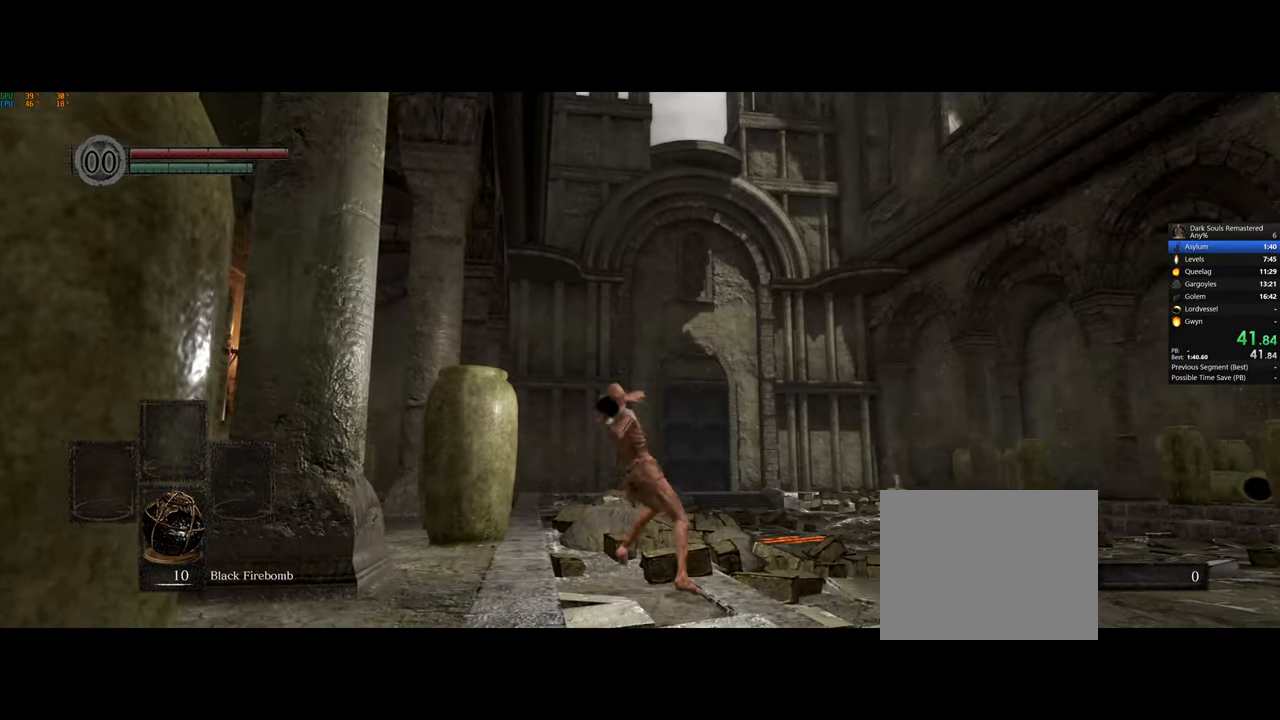
{"dt_ms": 500, "buttons": [], "left_stick": "up", "right_stick": "center", "button_events": [[50, "SQUARE", "down"], [133, "SQUARE", "up"], [200, "SQUARE", "down"], [300, "SQUARE", "up"], [383, "SQUARE", "down"], [467, "SQUARE", "up"]]}
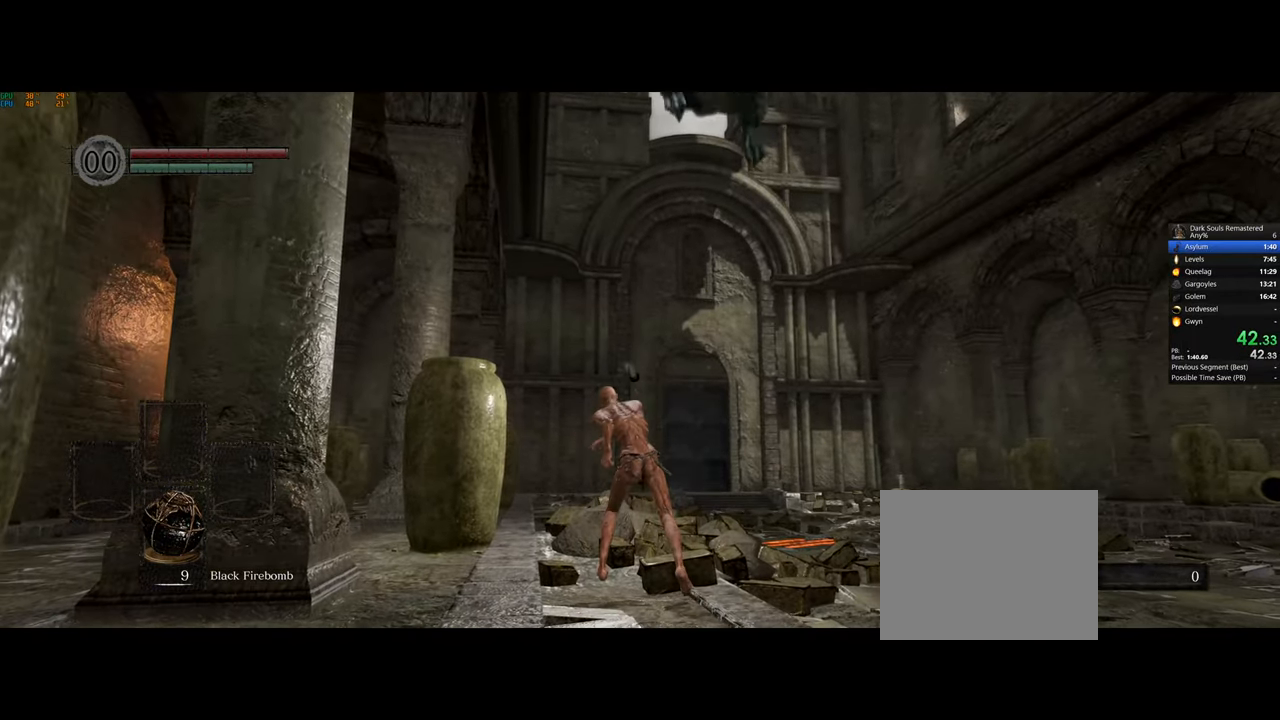
{"dt_ms": 500, "buttons": [], "left_stick": "up", "right_stick": "center", "button_events": [[33, "SQUARE", "down"], [117, "SQUARE", "up"], [200, "SQUARE", "down"], [283, "SQUARE", "up"], [350, "SQUARE", "down"], [450, "SQUARE", "up"]]}
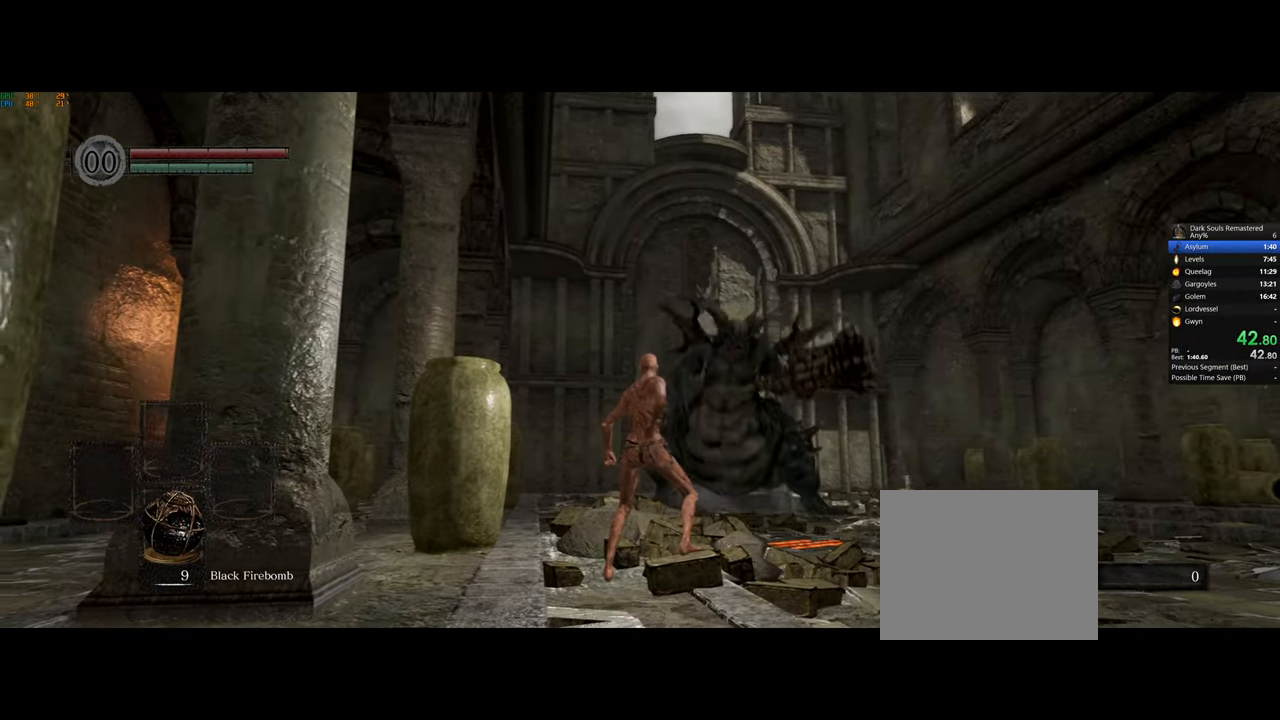
{"dt_ms": 500, "buttons": [], "left_stick": "up", "right_stick": "center", "button_events": [[17, "SQUARE", "down"], [117, "SQUARE", "up"], [183, "SQUARE", "down"], [267, "SQUARE", "up"], [367, "SQUARE", "down"], [433, "SQUARE", "up"]]}
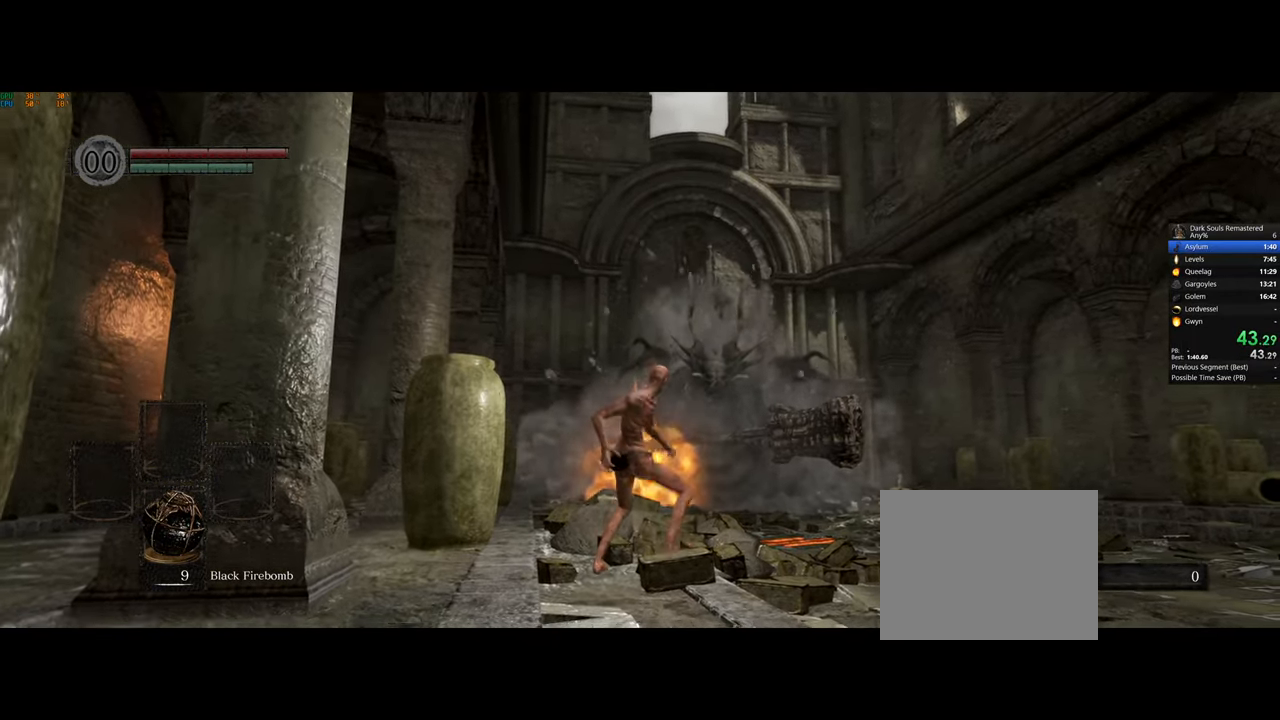
{"dt_ms": 500, "buttons": [], "left_stick": "up", "right_stick": "center", "button_events": [[17, "SQUARE", "down"], [100, "SQUARE", "up"], [183, "SQUARE", "down"], [267, "SQUARE", "up"], [350, "SQUARE", "down"], [433, "SQUARE", "up"]]}
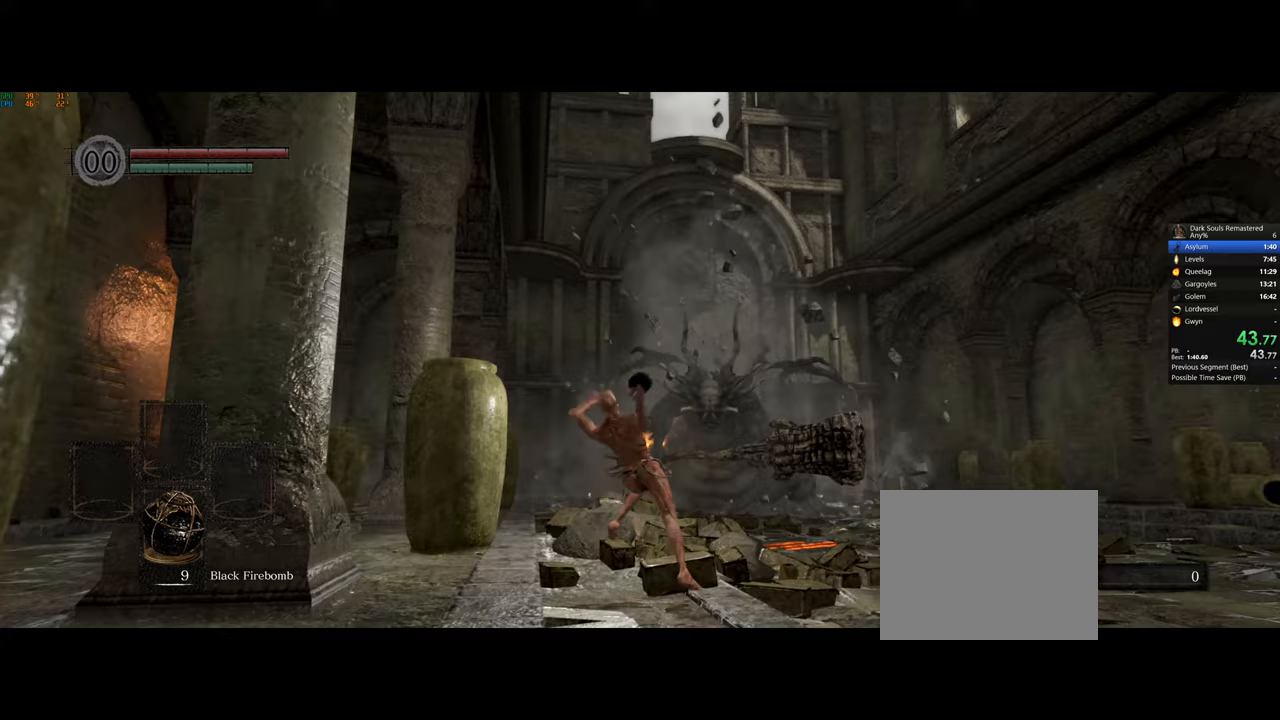
{"dt_ms": 500, "buttons": [], "left_stick": "up", "right_stick": "center", "button_events": [[17, "SQUARE", "down"], [100, "SQUARE", "up"], [183, "SQUARE", "down"], [283, "SQUARE", "up"], [350, "SQUARE", "down"], [450, "SQUARE", "up"]]}
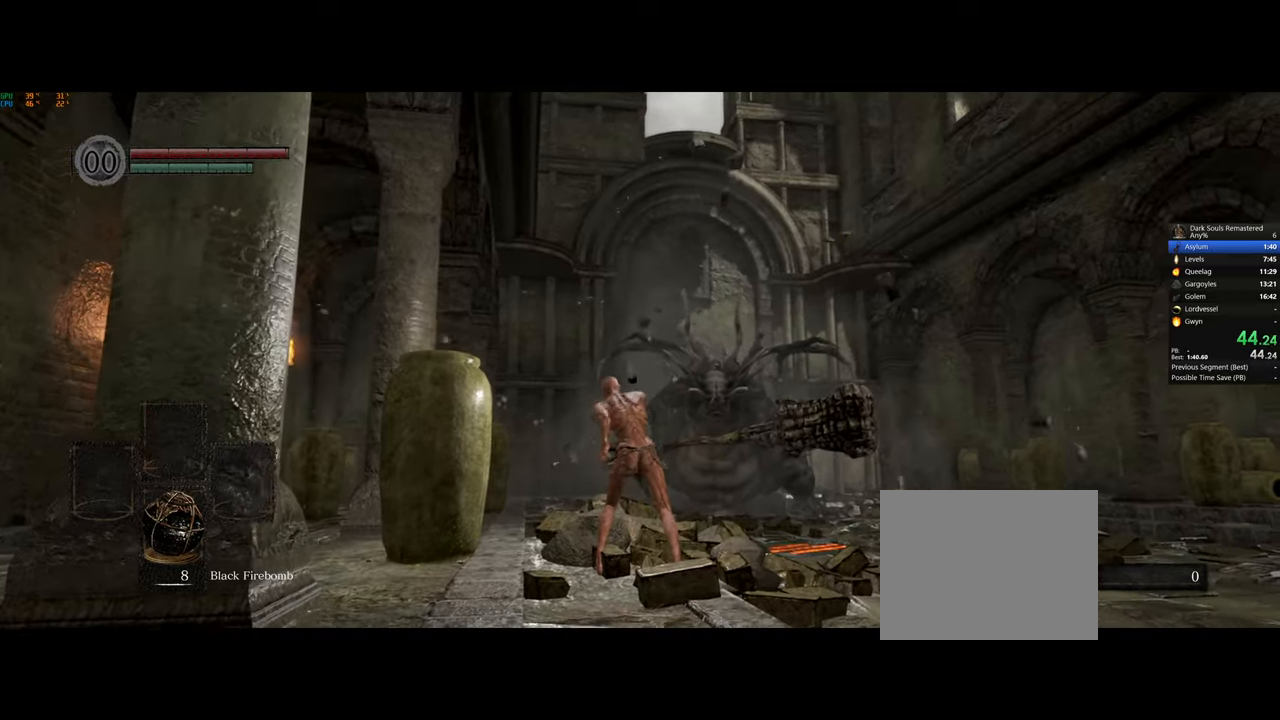
{"dt_ms": 500, "buttons": [], "left_stick": "up", "right_stick": "center", "button_events": [[17, "SQUARE", "down"], [117, "SQUARE", "up"], [183, "SQUARE", "down"], [267, "SQUARE", "up"], [333, "SQUARE", "down"], [417, "SQUARE", "up"]]}
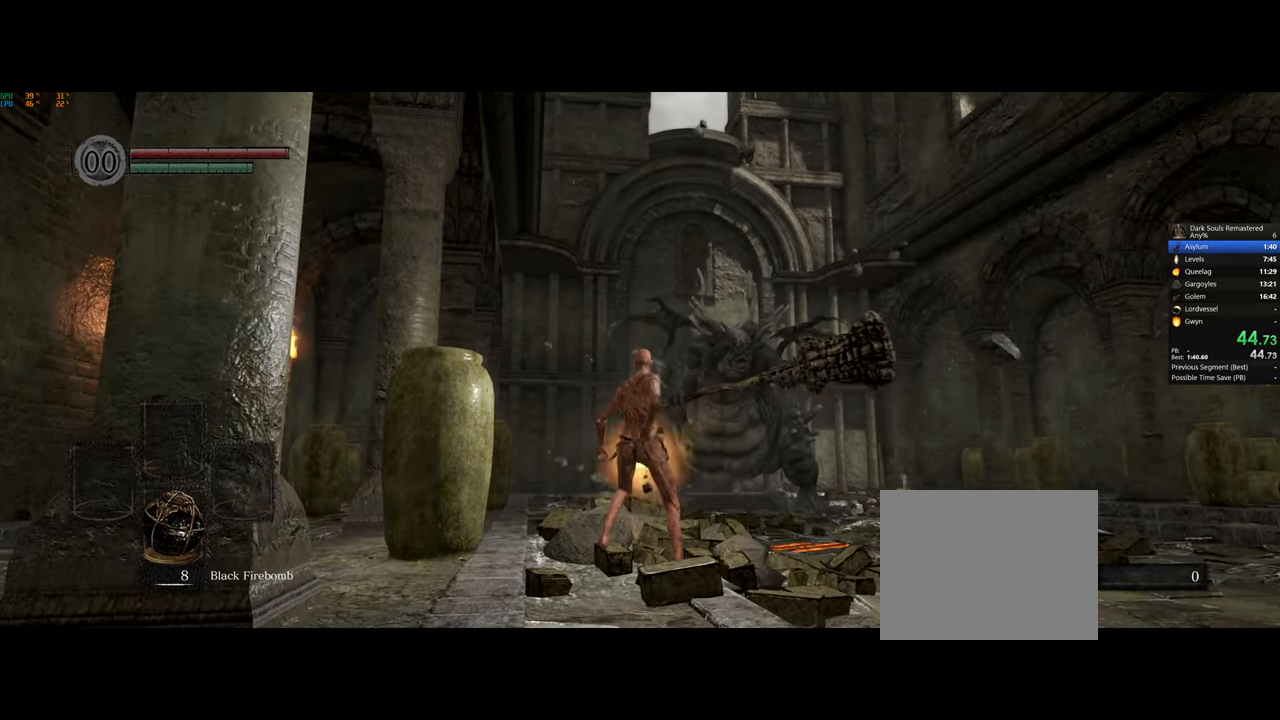
{"dt_ms": 500, "buttons": ["SQUARE"], "left_stick": "up", "right_stick": "center", "button_events": [[17, "SQUARE", "down"], [100, "SQUARE", "up"], [183, "SQUARE", "down"], [267, "SQUARE", "up"], [333, "SQUARE", "down"], [433, "SQUARE", "up"], [500, "SQUARE", "down"]]}
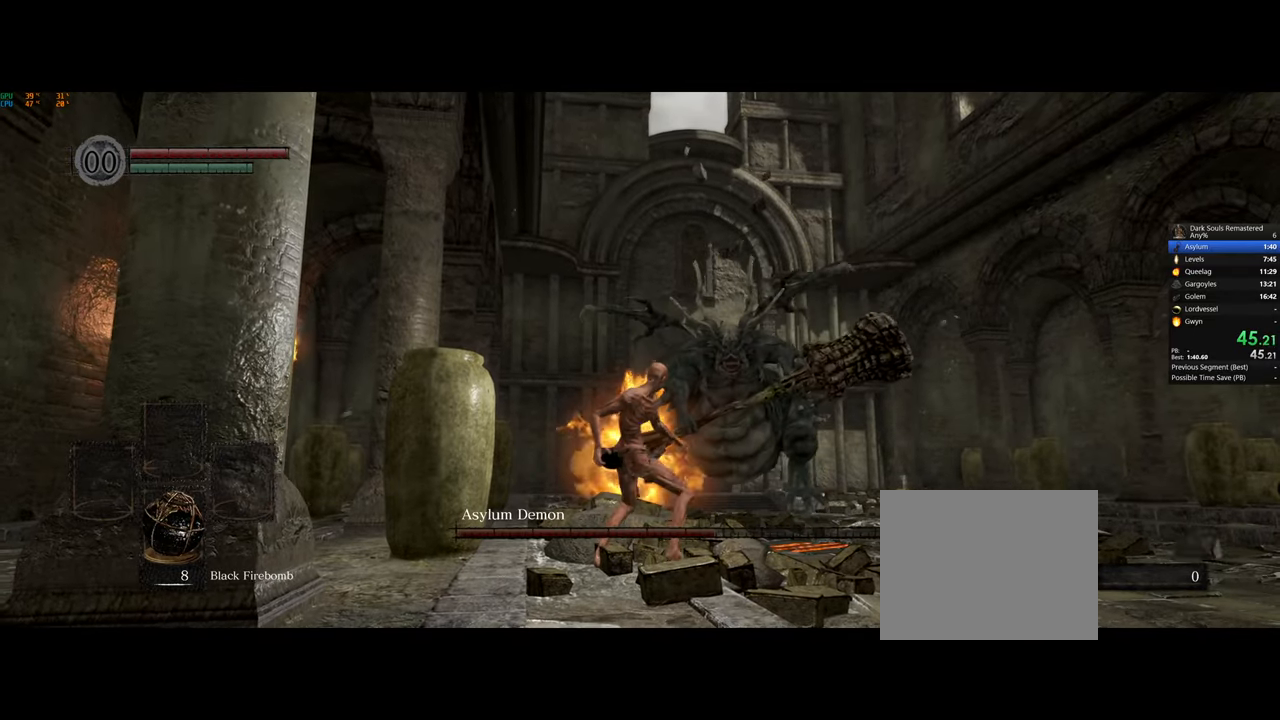
{"dt_ms": 500, "buttons": [], "left_stick": "up", "right_stick": "center", "button_events": [[83, "SQUARE", "up"], [167, "SQUARE", "down"], [250, "SQUARE", "up"], [333, "SQUARE", "down"], [417, "SQUARE", "up"]]}
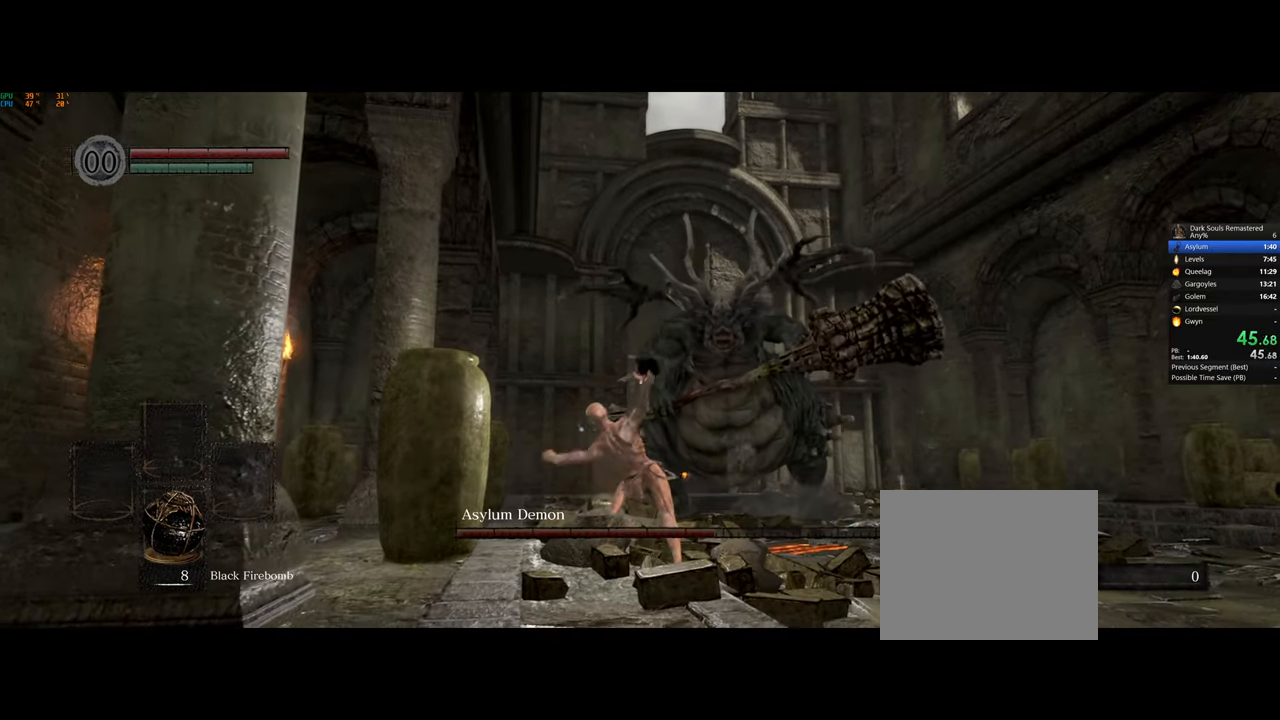
{"dt_ms": 1000, "buttons": [], "left_stick": "up", "right_stick": "center", "button_events": []}
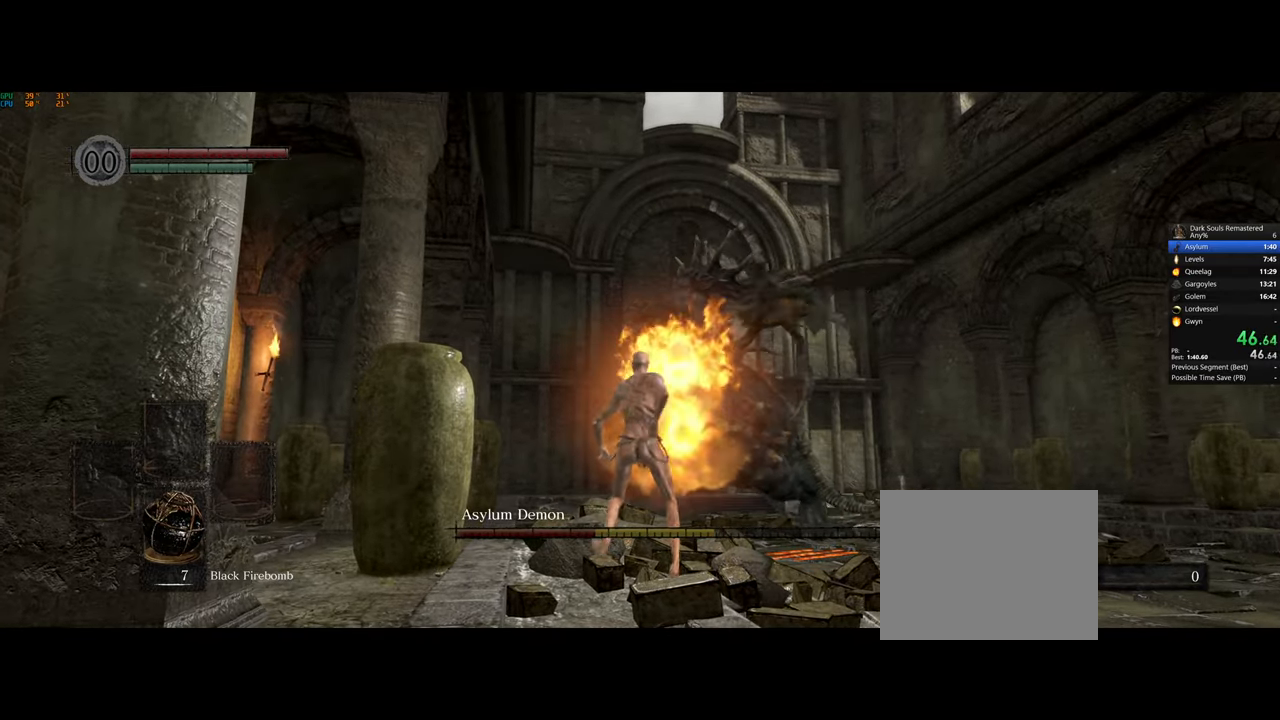
{"dt_ms": 500, "buttons": [], "left_stick": "up", "right_stick": "center", "button_events": [[33, "CIRCLE", "down"], [133, "CIRCLE", "up"]]}
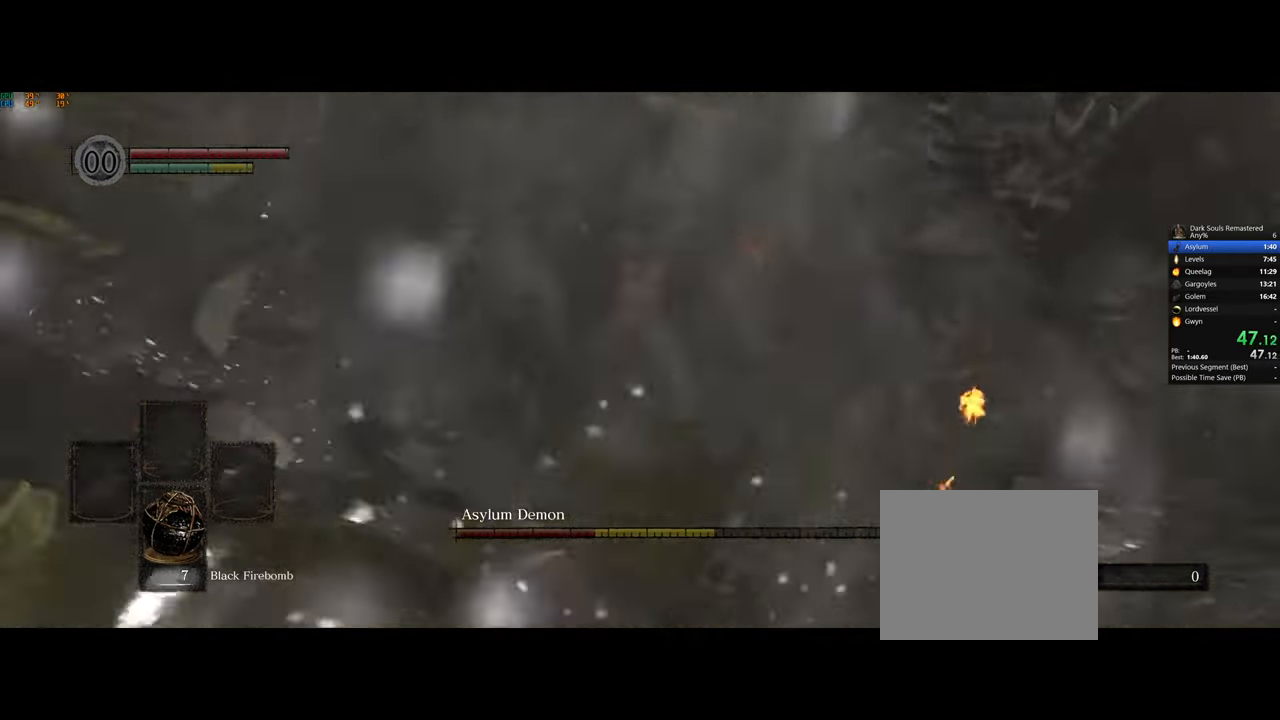
{"dt_ms": 500, "buttons": [], "left_stick": "up", "right_stick": "center", "button_events": [[83, "SQUARE", "down"], [167, "SQUARE", "up"], [217, "SQUARE", "down"], [317, "SQUARE", "up"], [383, "SQUARE", "down"], [483, "SQUARE", "up"]]}
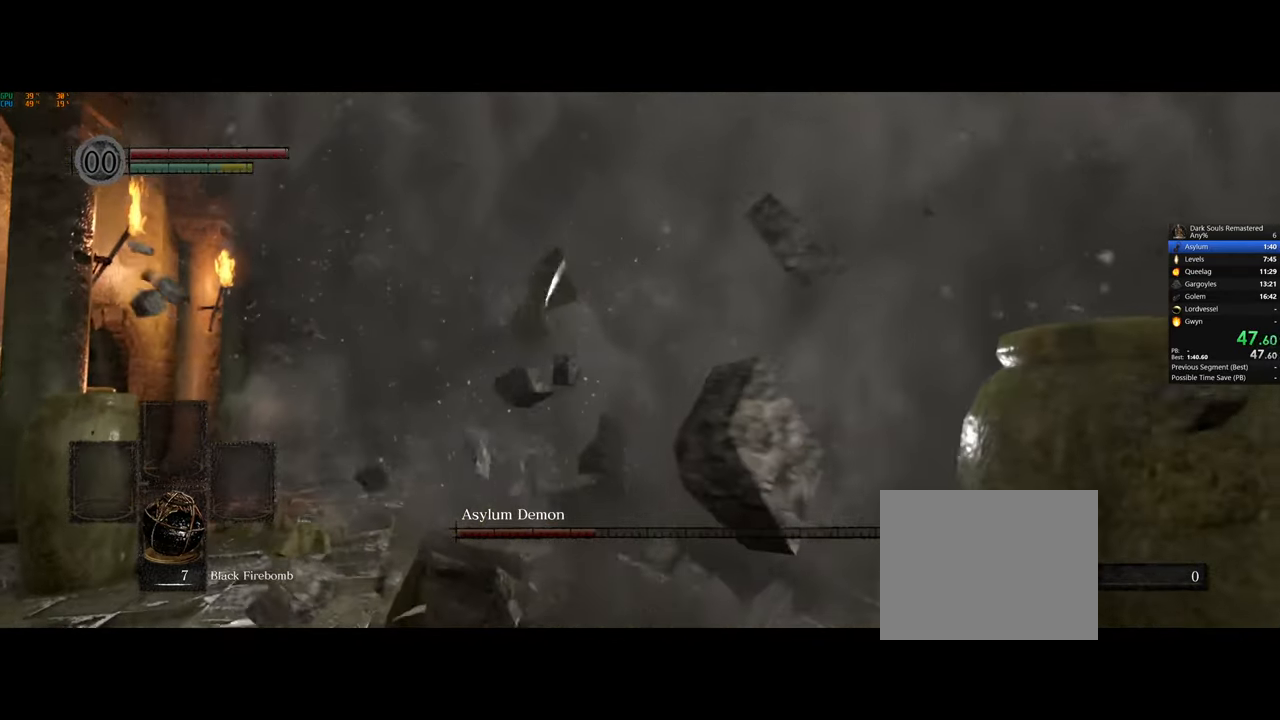
{"dt_ms": 500, "buttons": [], "left_stick": "up-right", "right_stick": "center", "button_events": [[50, "SQUARE", "down"], [150, "SQUARE", "up"], [417, "SQUARE", "down"], [483, "SQUARE", "up"]]}